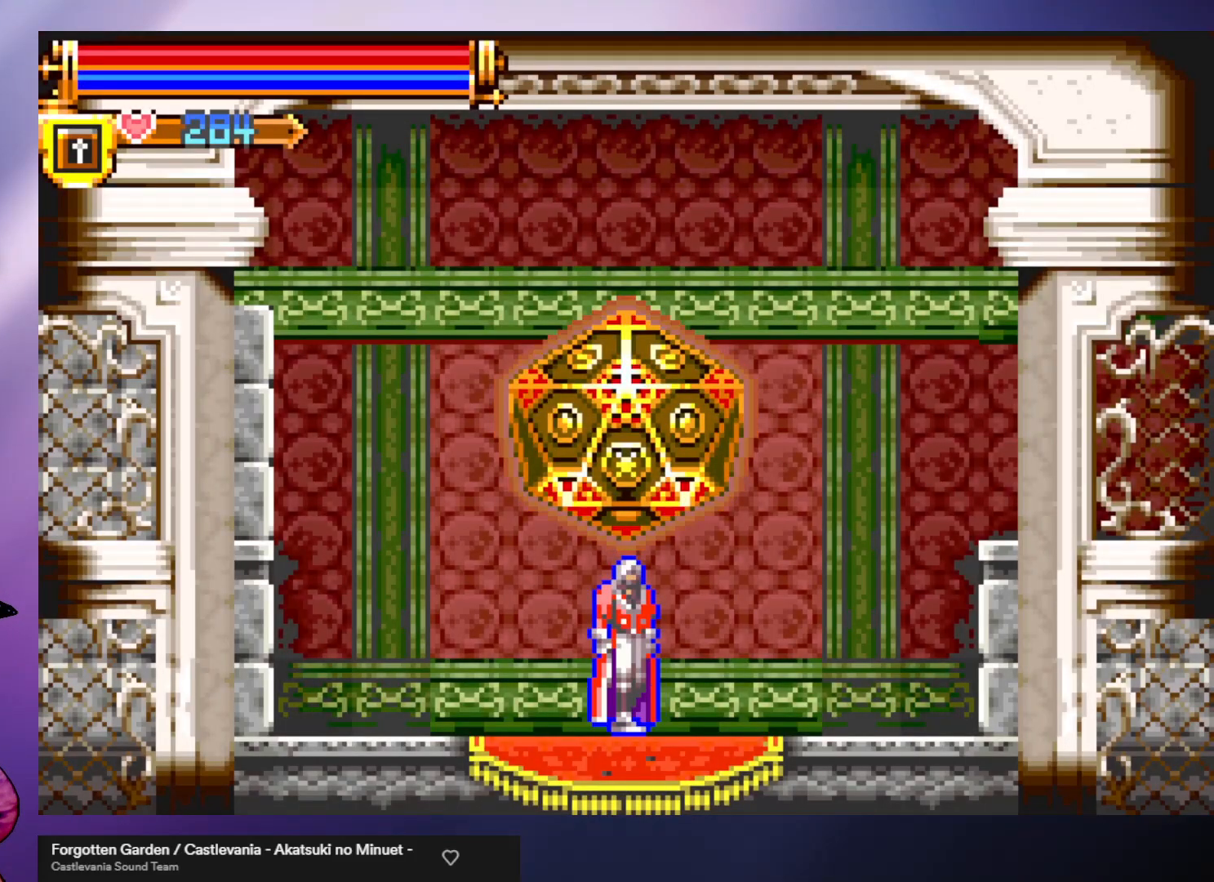
Gameplay with a controller (arcade stick); each line is a JSON object with the inputs held at the frame after it. "events" lists button and stick changes between this image and that frame as [ms after this image, input, new state], when the widget could be followed in between. Not read: L3 R3.
{"buttons": ["A"], "left_stick": "right", "events": [[33, "left_stick", "right"], [400, "A", "down"]]}
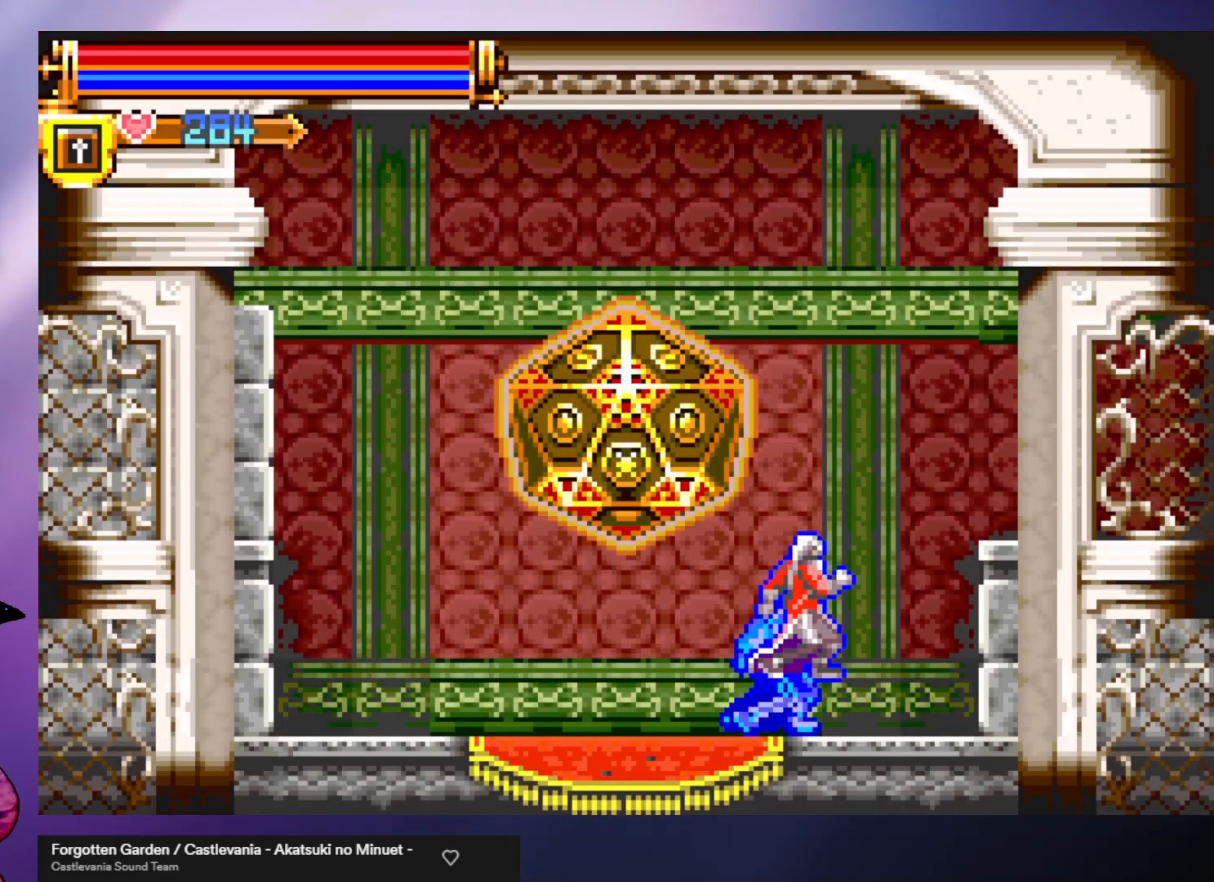
{"buttons": [], "left_stick": "right", "events": [[267, "A", "up"]]}
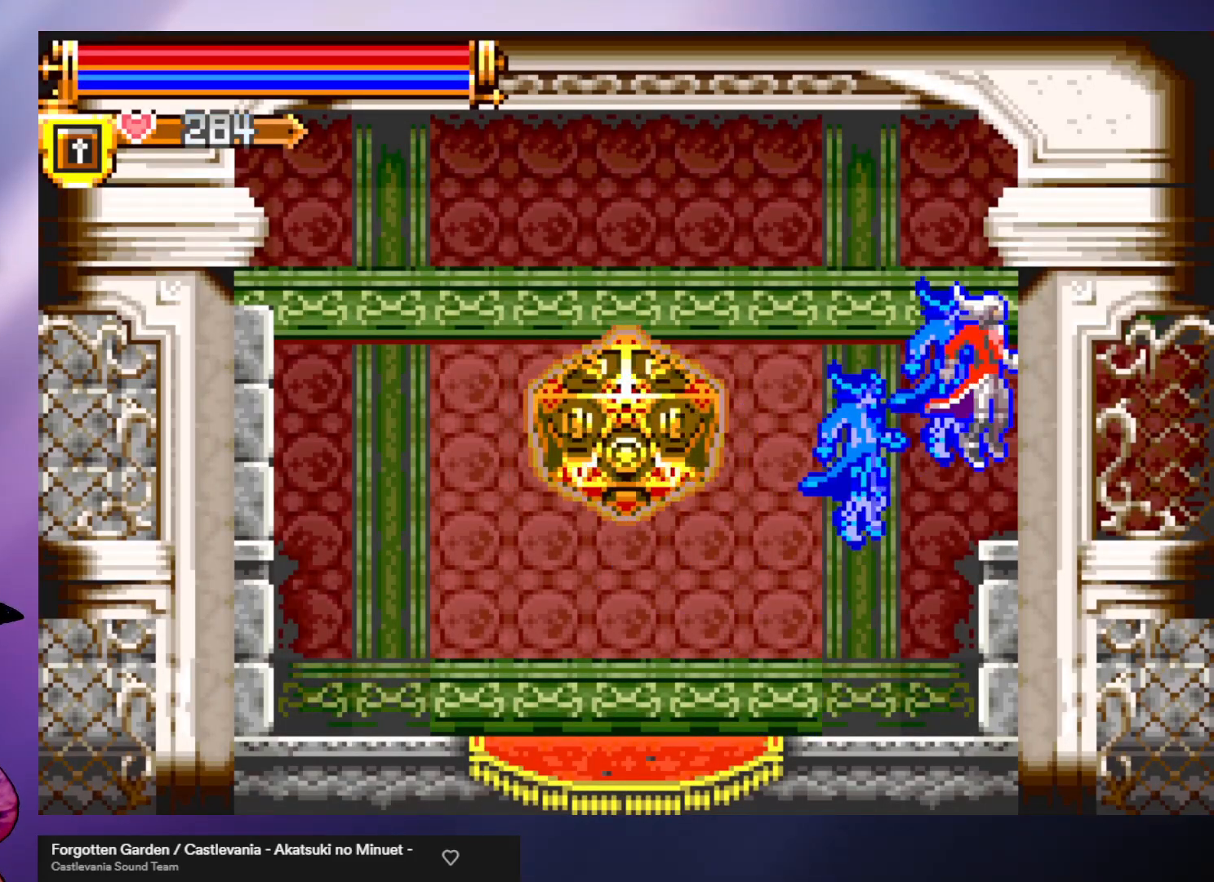
{"buttons": [], "left_stick": "right", "events": []}
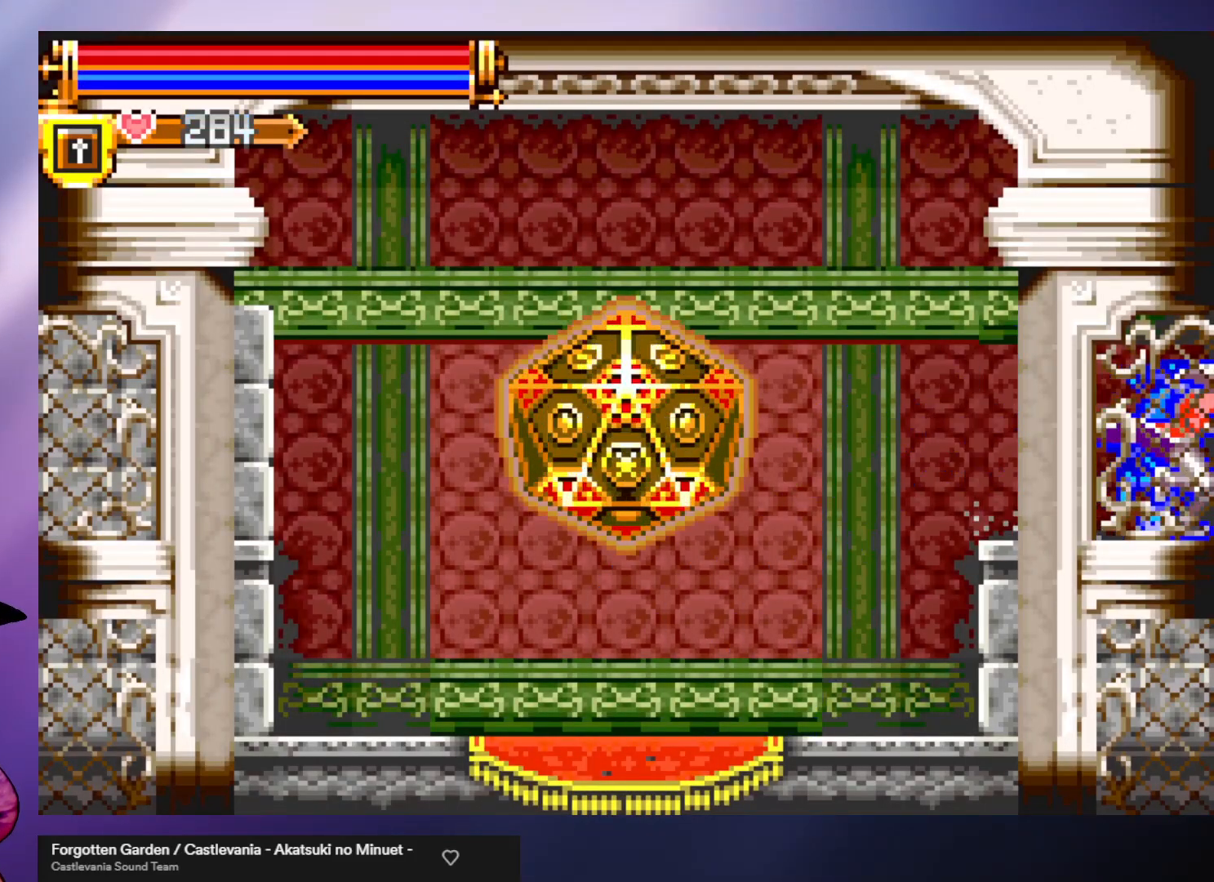
{"buttons": [], "left_stick": "right", "events": []}
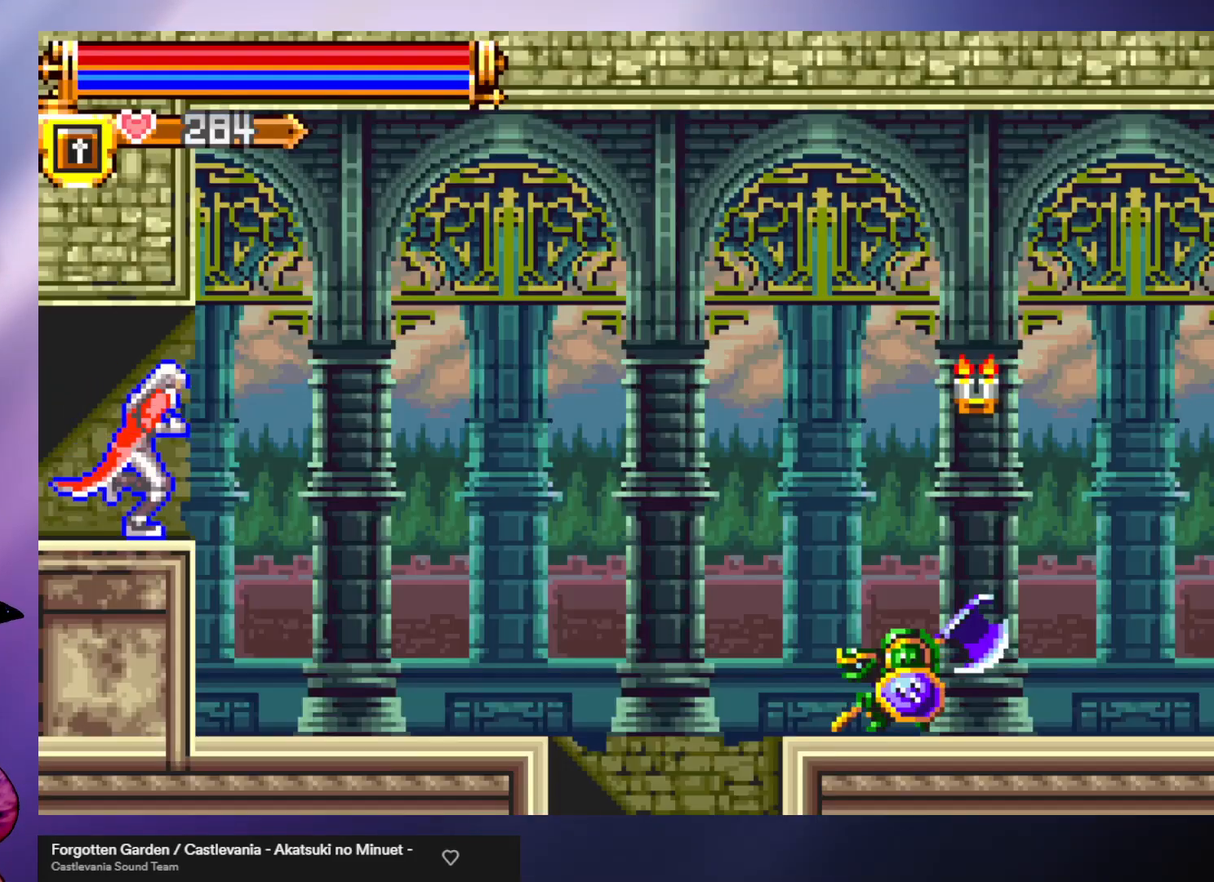
{"buttons": [], "left_stick": "right", "events": []}
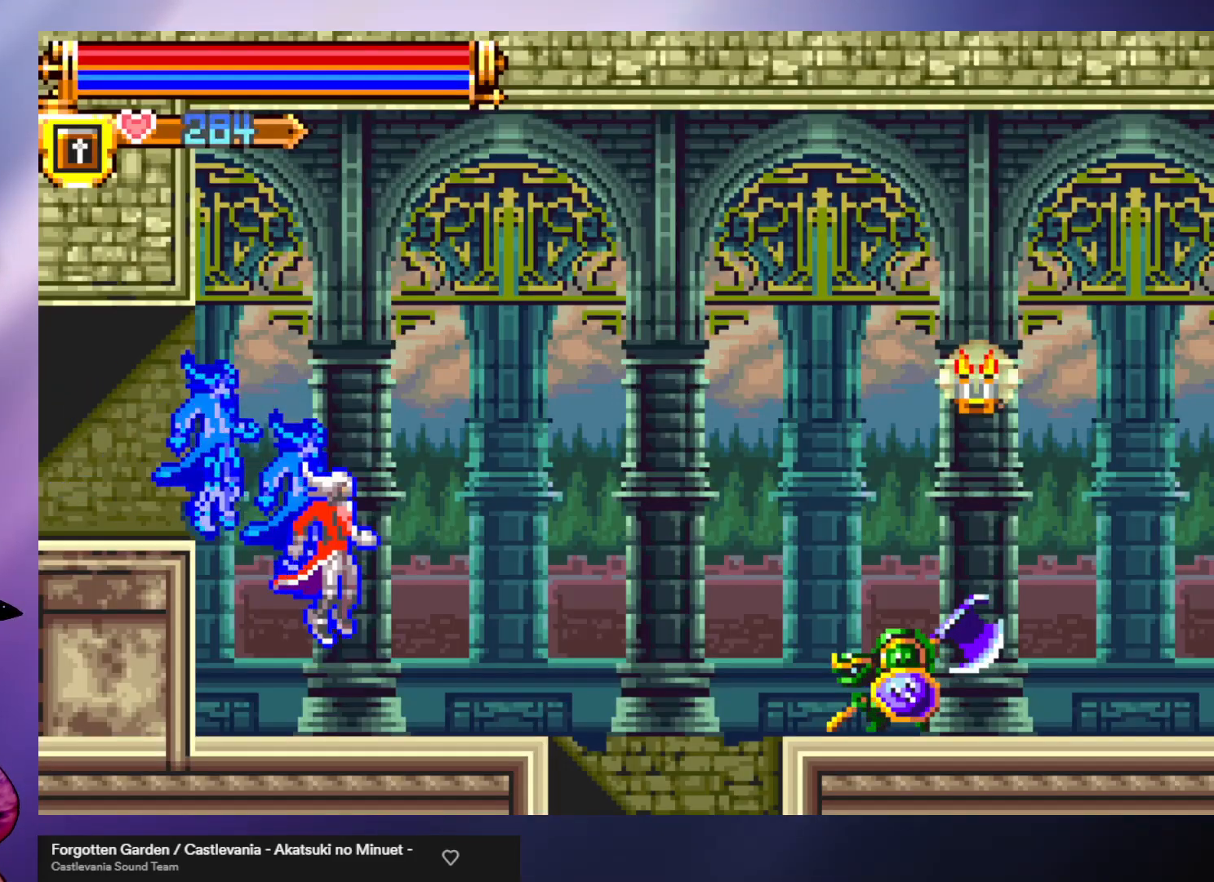
{"buttons": ["A"], "left_stick": "right", "events": [[367, "A", "down"]]}
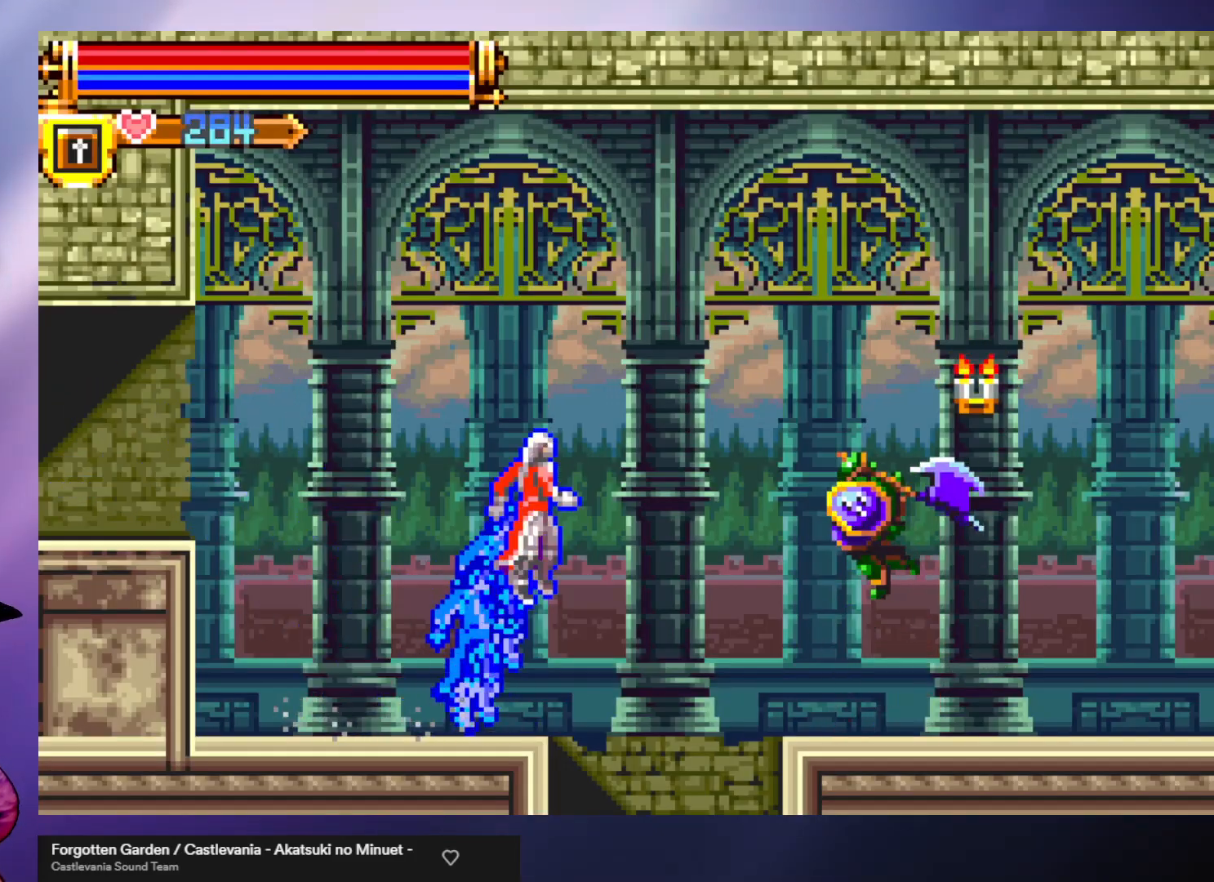
{"buttons": ["B"], "left_stick": "down-right", "events": [[67, "A", "up"], [100, "B", "down"], [100, "left_stick", "down-right"], [233, "B", "up"], [267, "B", "down"], [367, "B", "up"], [433, "B", "down"]]}
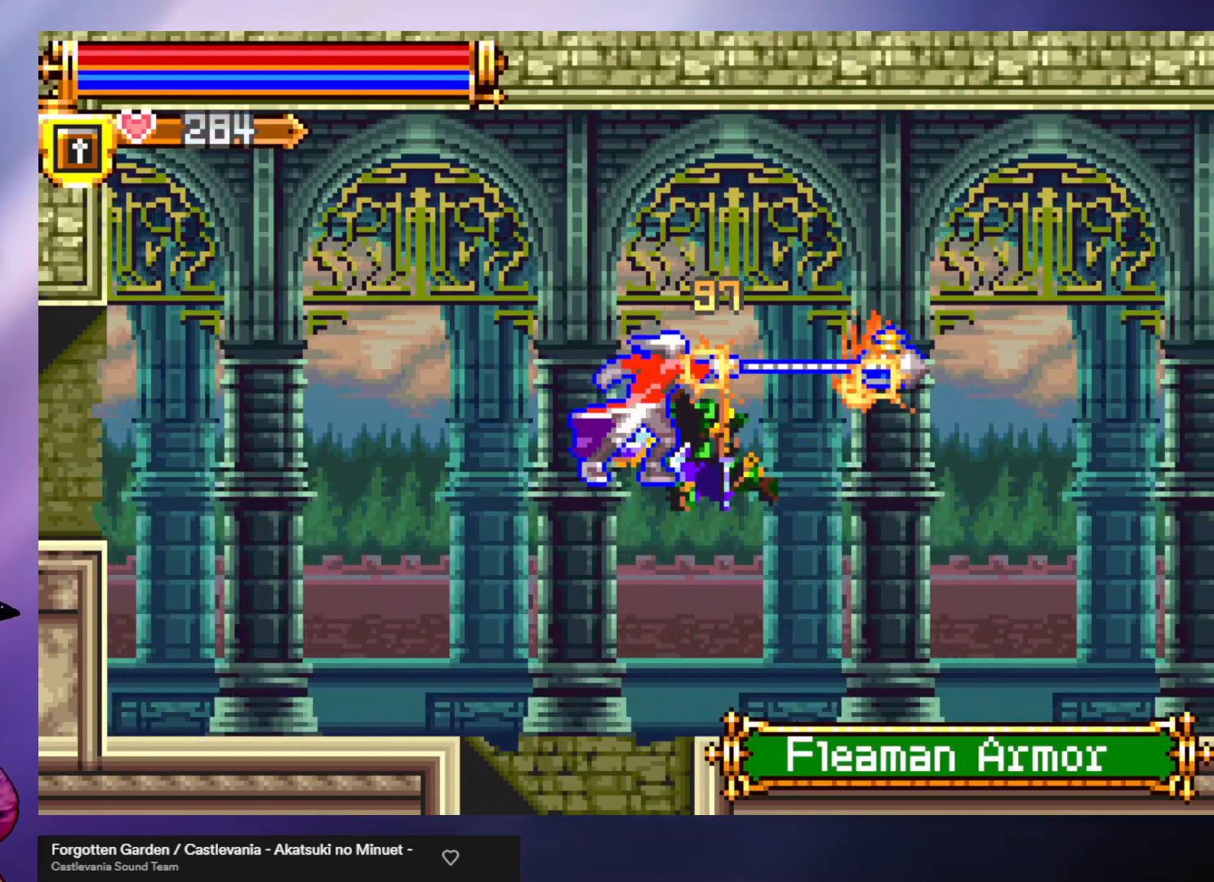
{"buttons": ["A"], "left_stick": "right", "events": [[33, "B", "up"], [67, "B", "down"], [133, "B", "up"], [200, "B", "down"], [267, "B", "up"], [333, "B", "down"], [333, "left_stick", "right"], [367, "B", "up"], [500, "A", "down"]]}
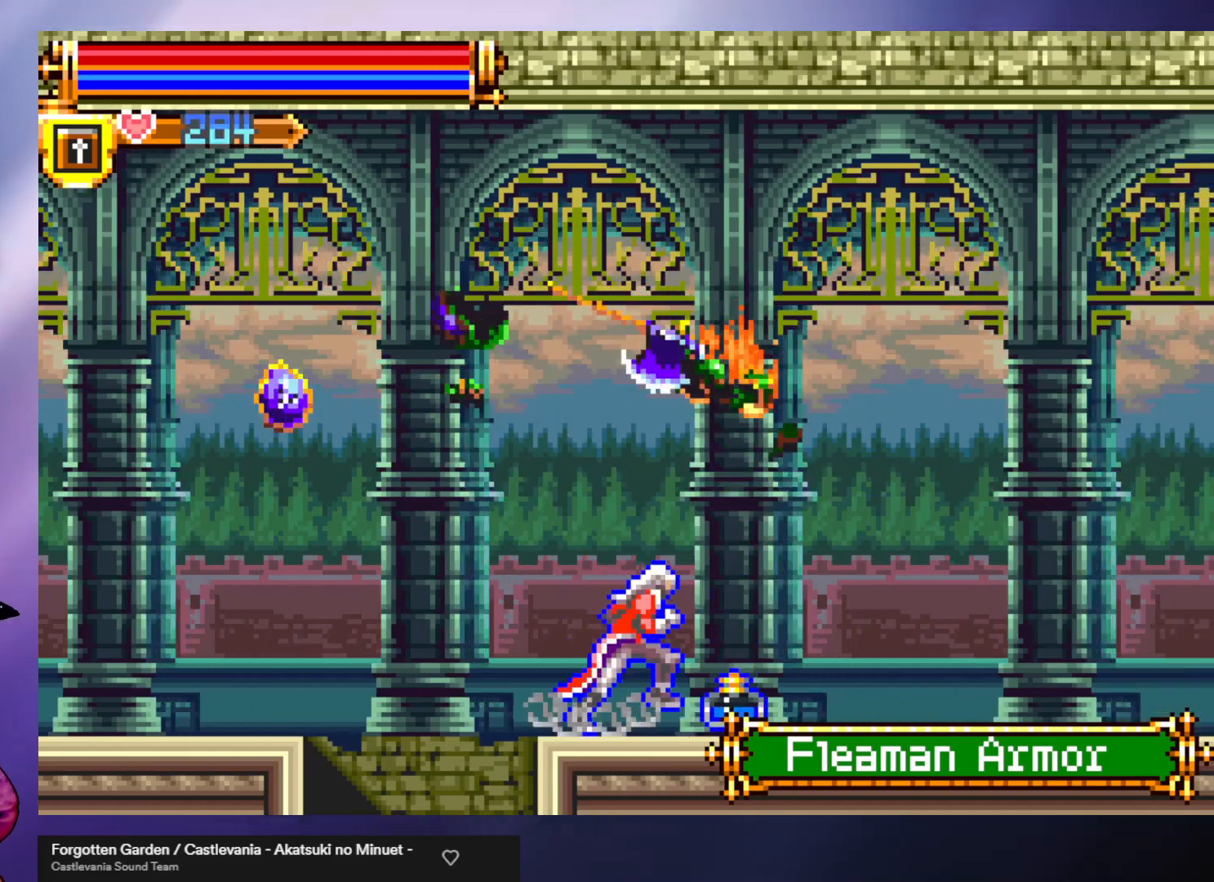
{"buttons": [], "left_stick": "right", "events": [[500, "A", "up"]]}
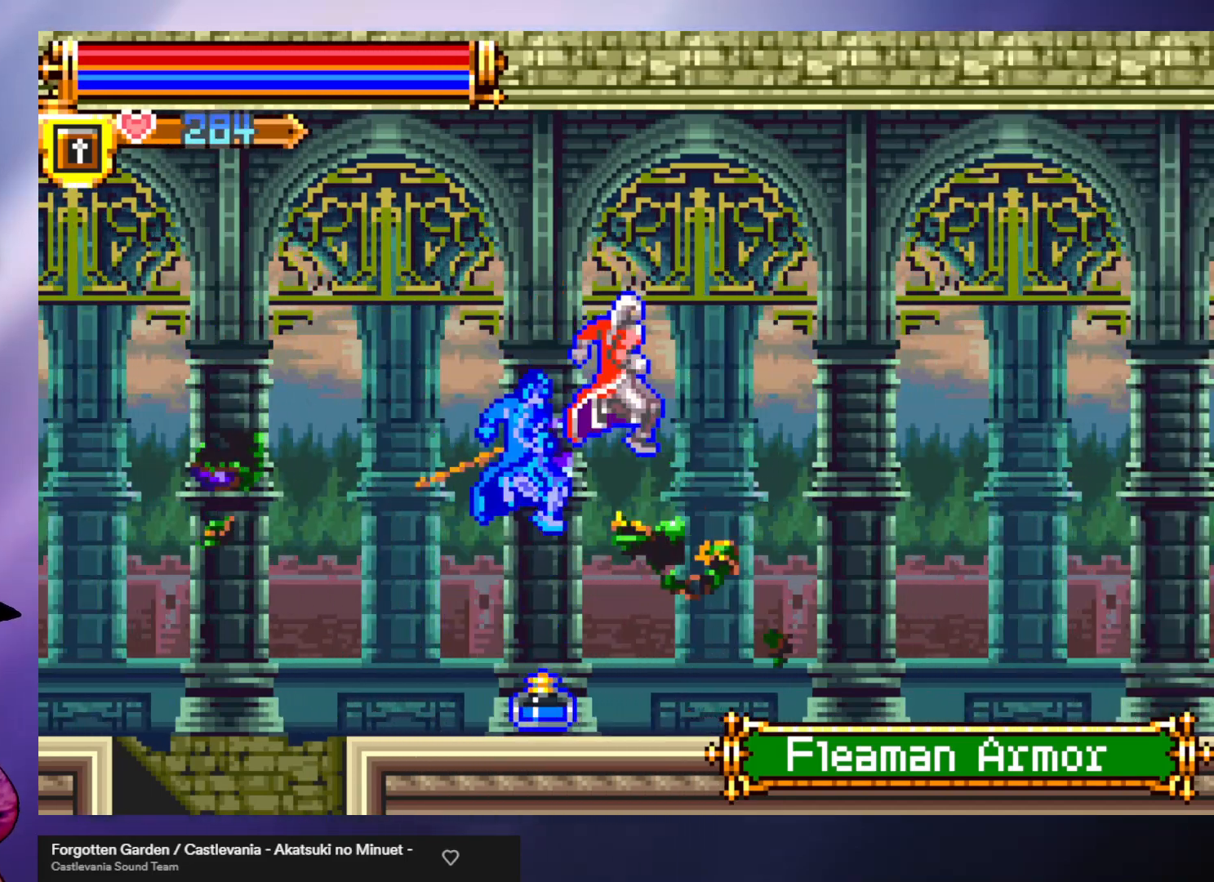
{"buttons": [], "left_stick": "right", "events": []}
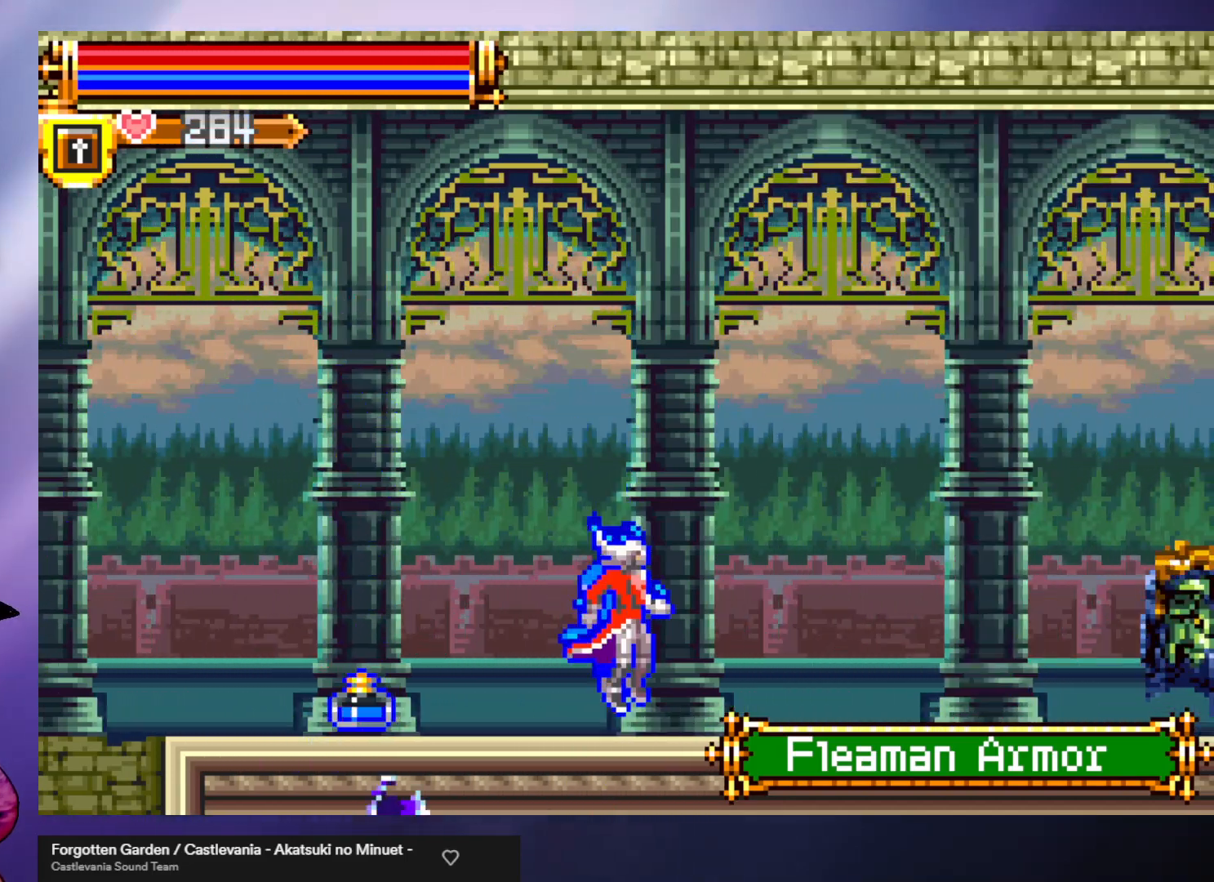
{"buttons": [], "left_stick": "right", "events": [[33, "A", "down"], [300, "A", "up"]]}
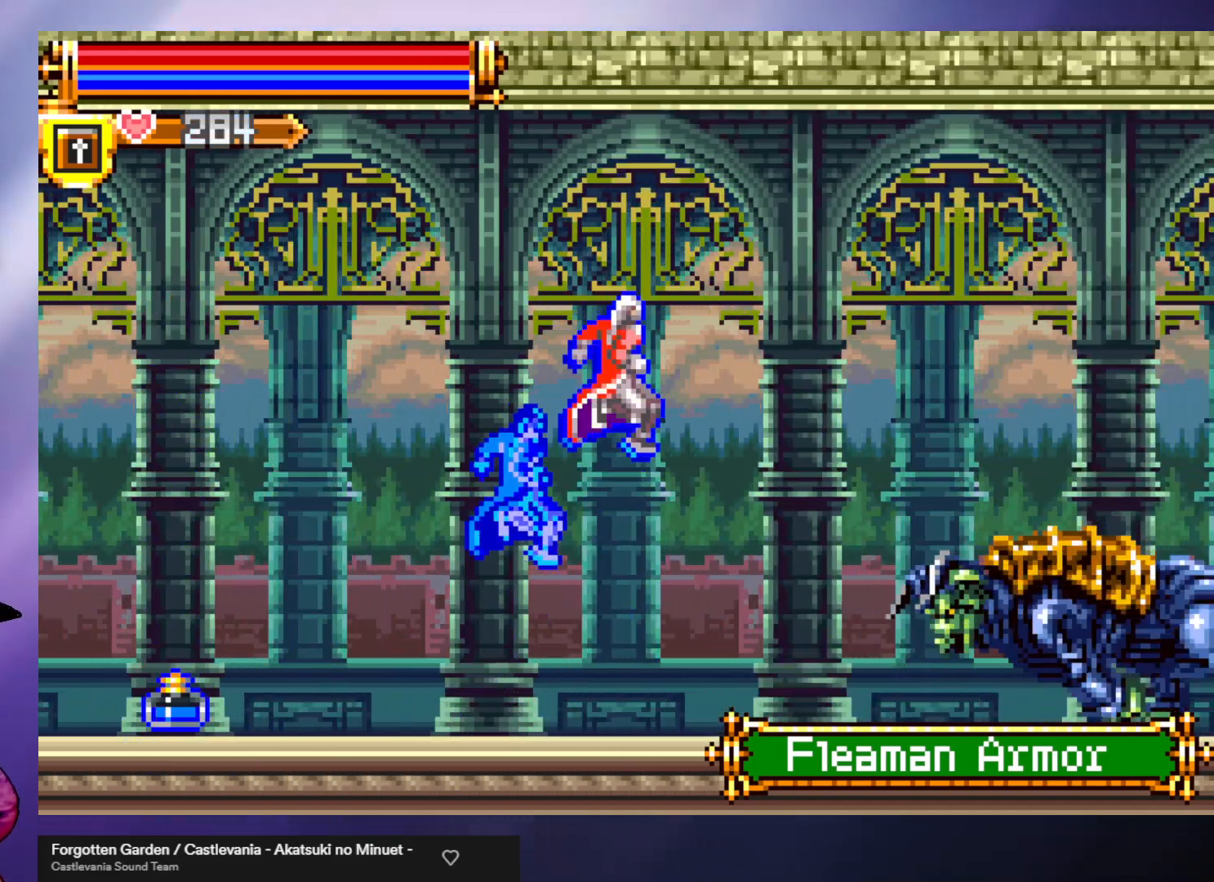
{"buttons": [], "left_stick": "up", "events": [[33, "left_stick", "up"], [133, "B", "down"], [300, "B", "up"]]}
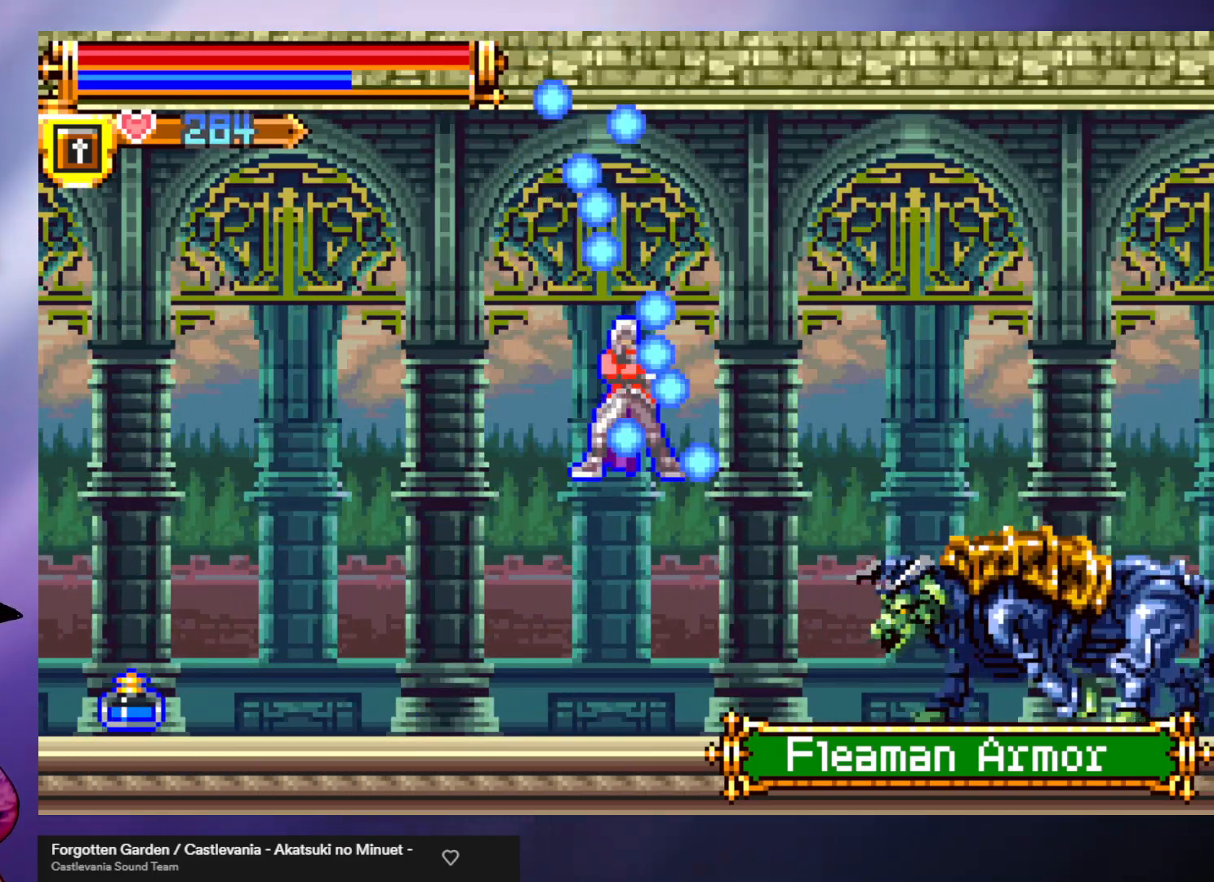
{"buttons": [], "left_stick": "right", "events": [[67, "left_stick", "center"], [433, "left_stick", "right"]]}
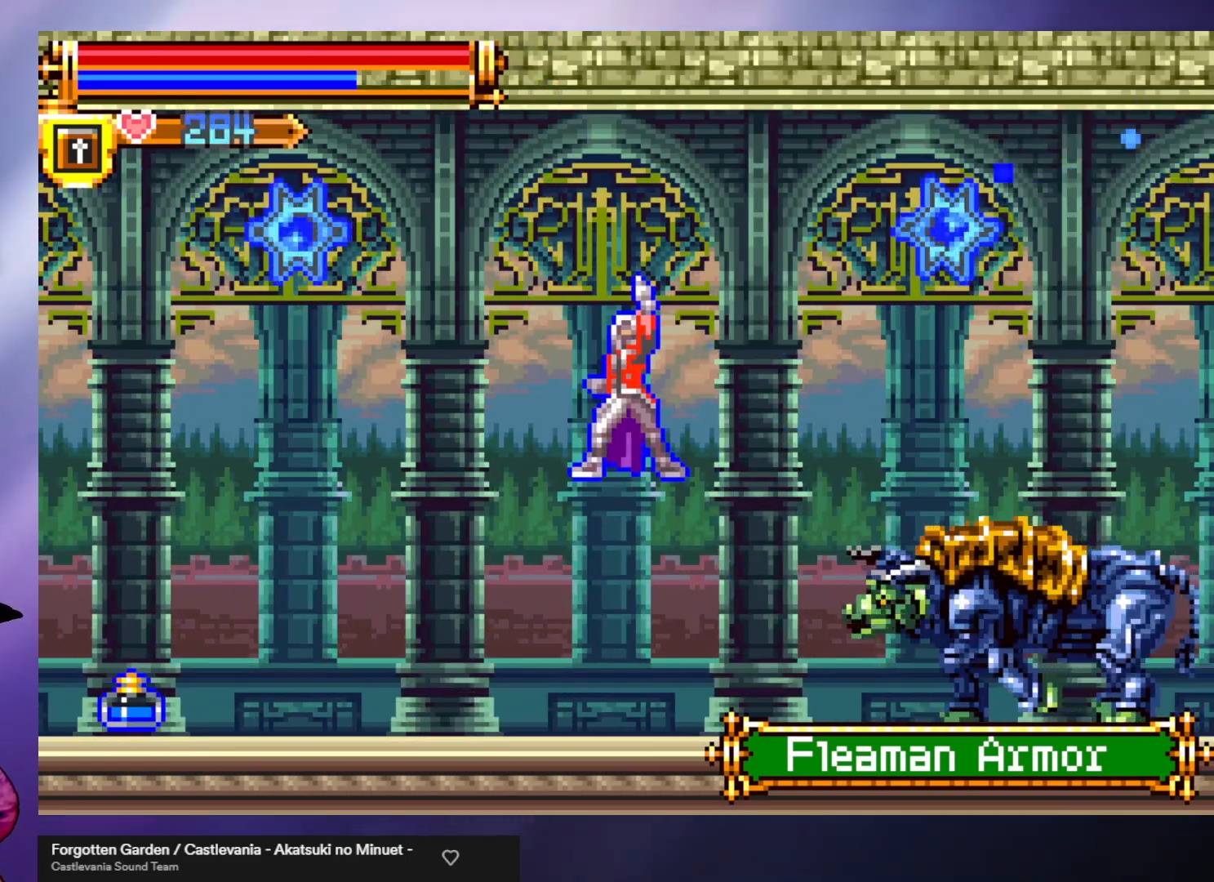
{"buttons": [], "left_stick": "center", "events": [[200, "left_stick", "center"]]}
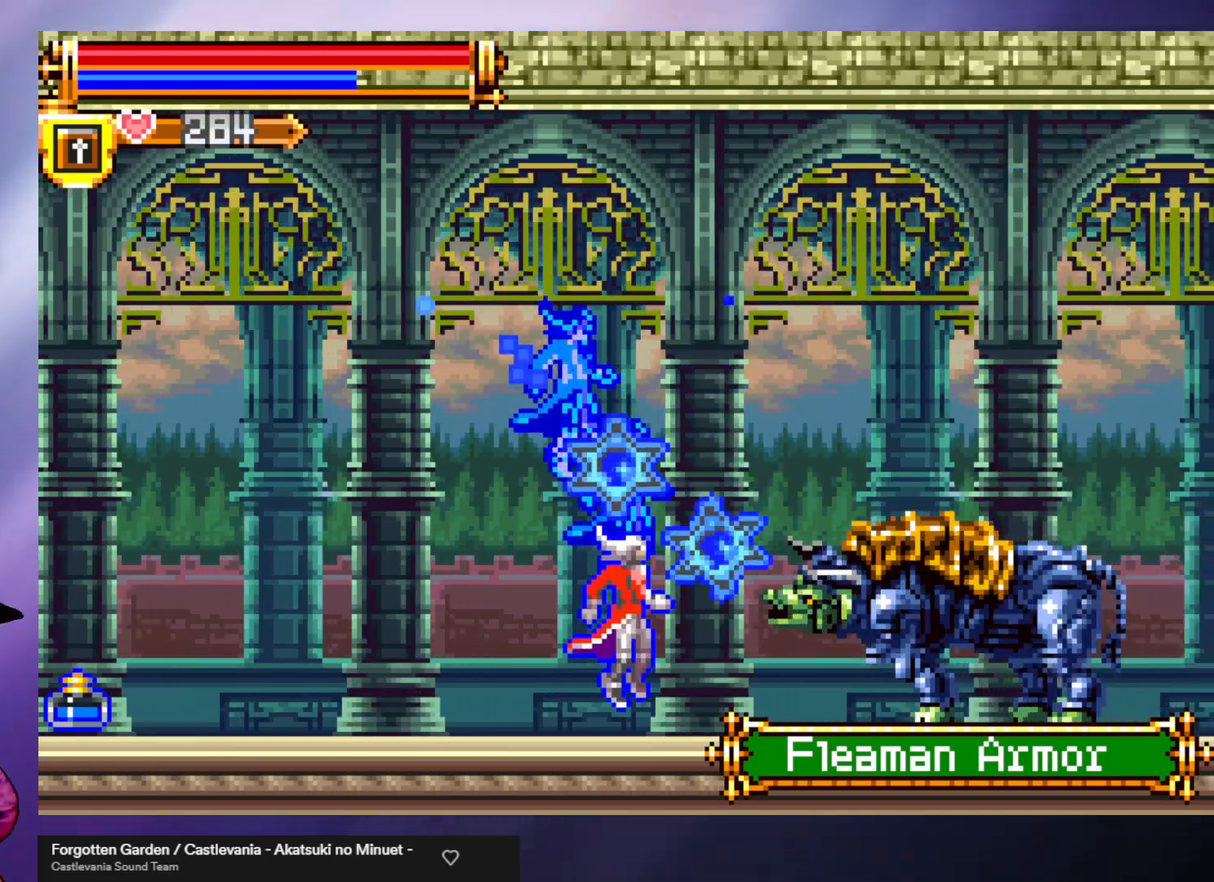
{"buttons": ["A"], "left_stick": "right", "events": [[133, "A", "down"], [233, "left_stick", "right"], [433, "A", "up"], [500, "A", "down"]]}
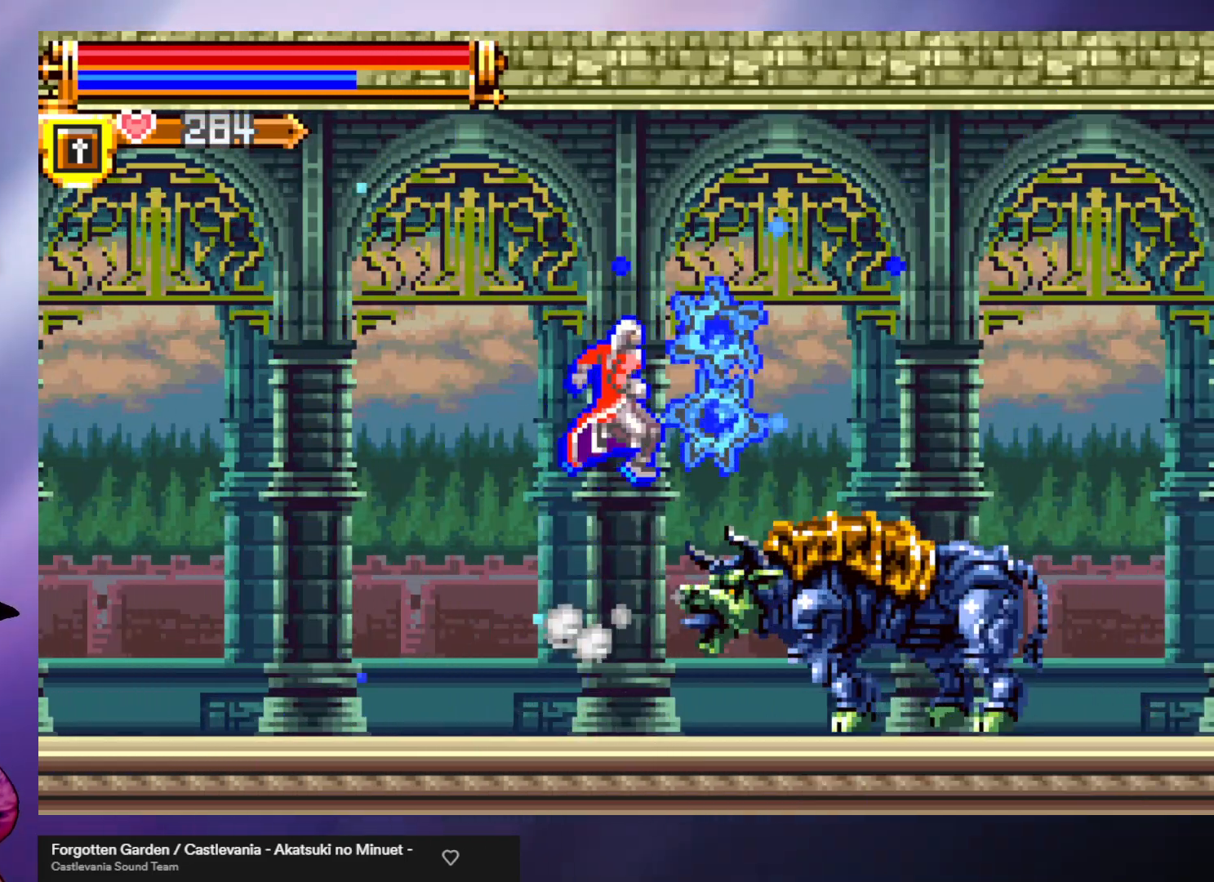
{"buttons": ["A"], "left_stick": "right", "events": []}
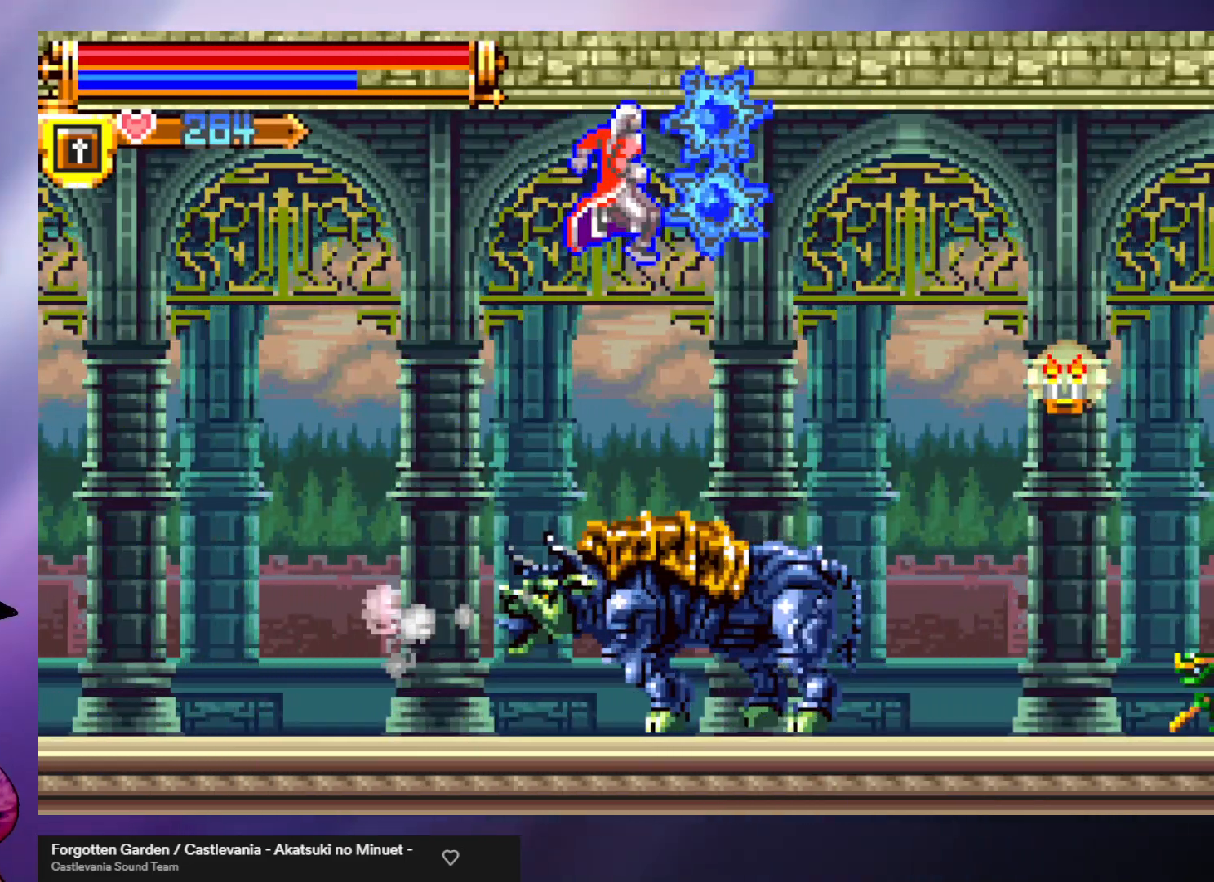
{"buttons": [], "left_stick": "right", "events": [[267, "A", "up"]]}
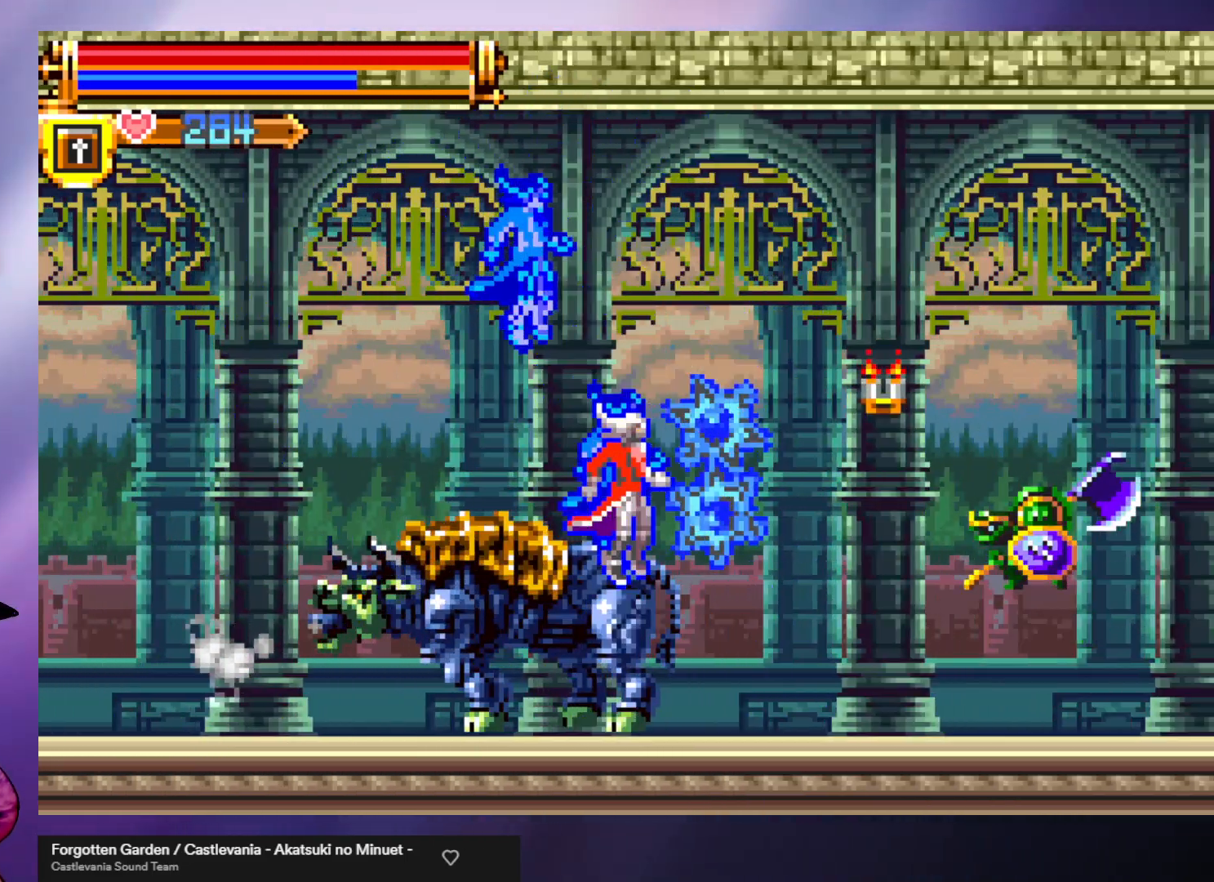
{"buttons": [], "left_stick": "center", "events": [[33, "A", "down"], [300, "A", "up"], [400, "left_stick", "center"]]}
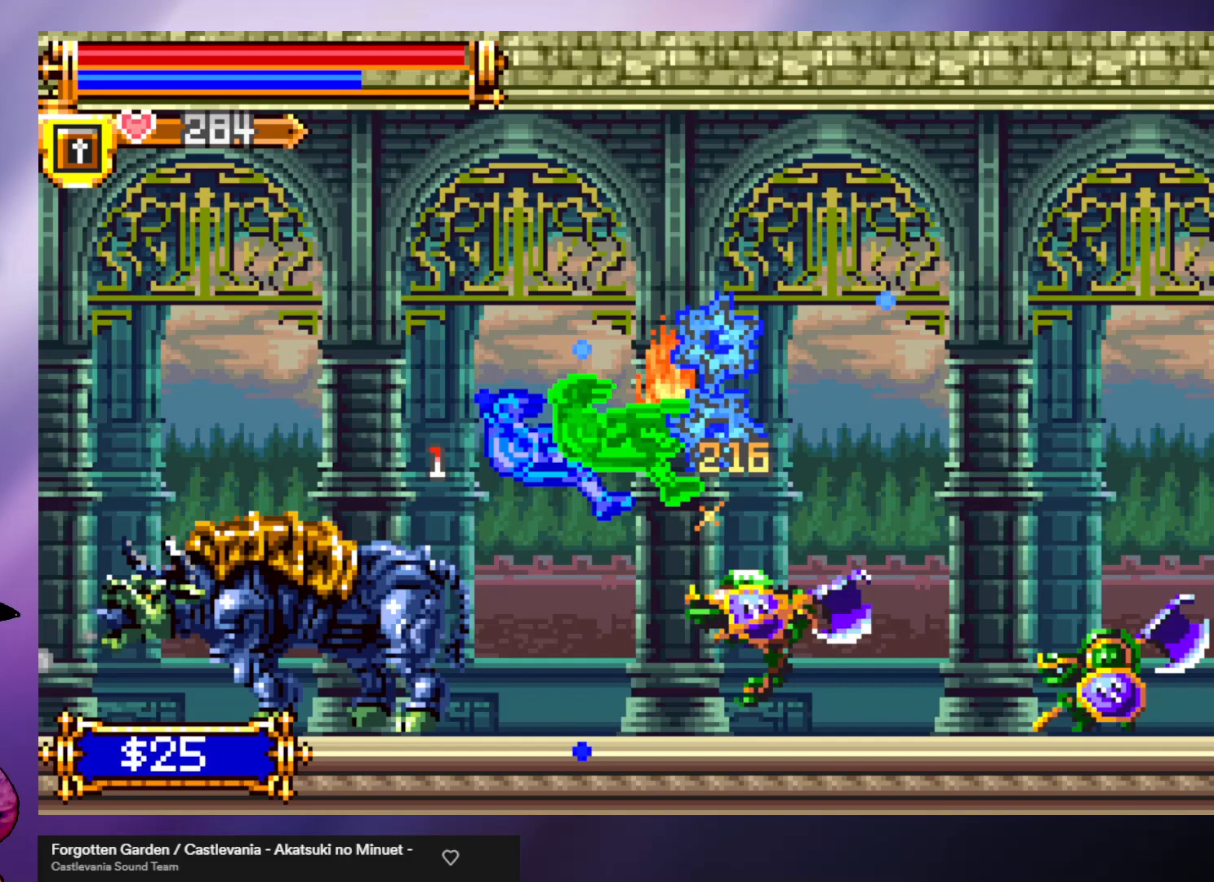
{"buttons": ["A"], "left_stick": "right", "events": [[400, "left_stick", "right"], [500, "A", "down"]]}
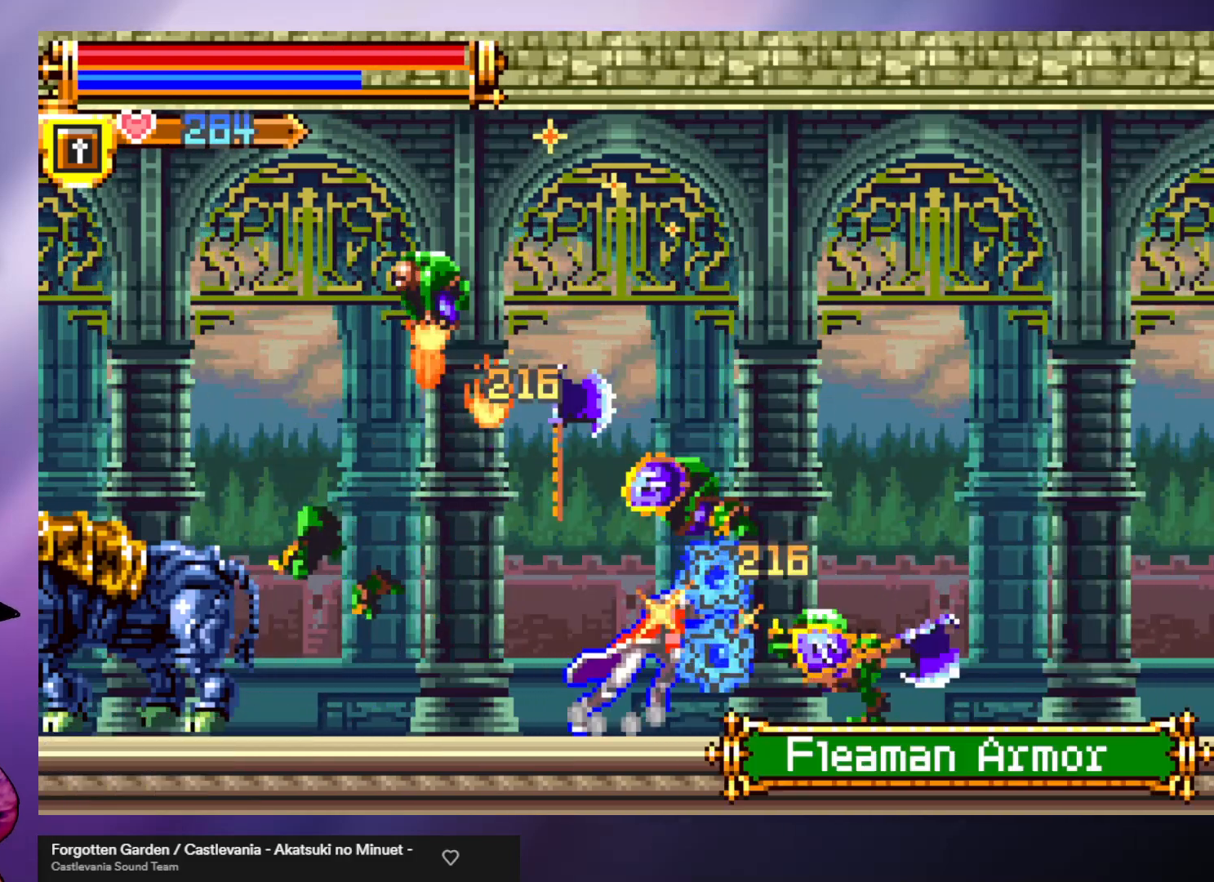
{"buttons": [], "left_stick": "right", "events": [[267, "A", "up"]]}
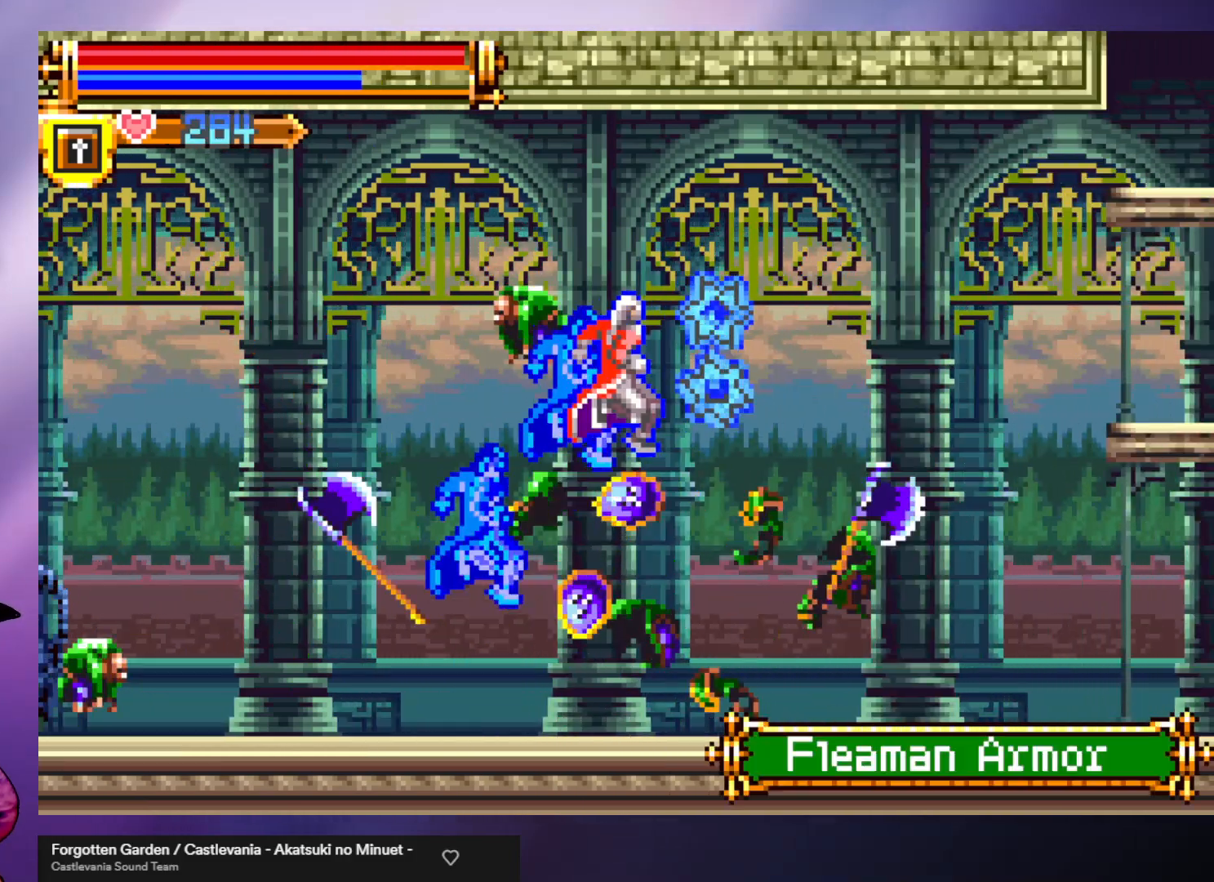
{"buttons": [], "left_stick": "down", "events": [[467, "left_stick", "down"]]}
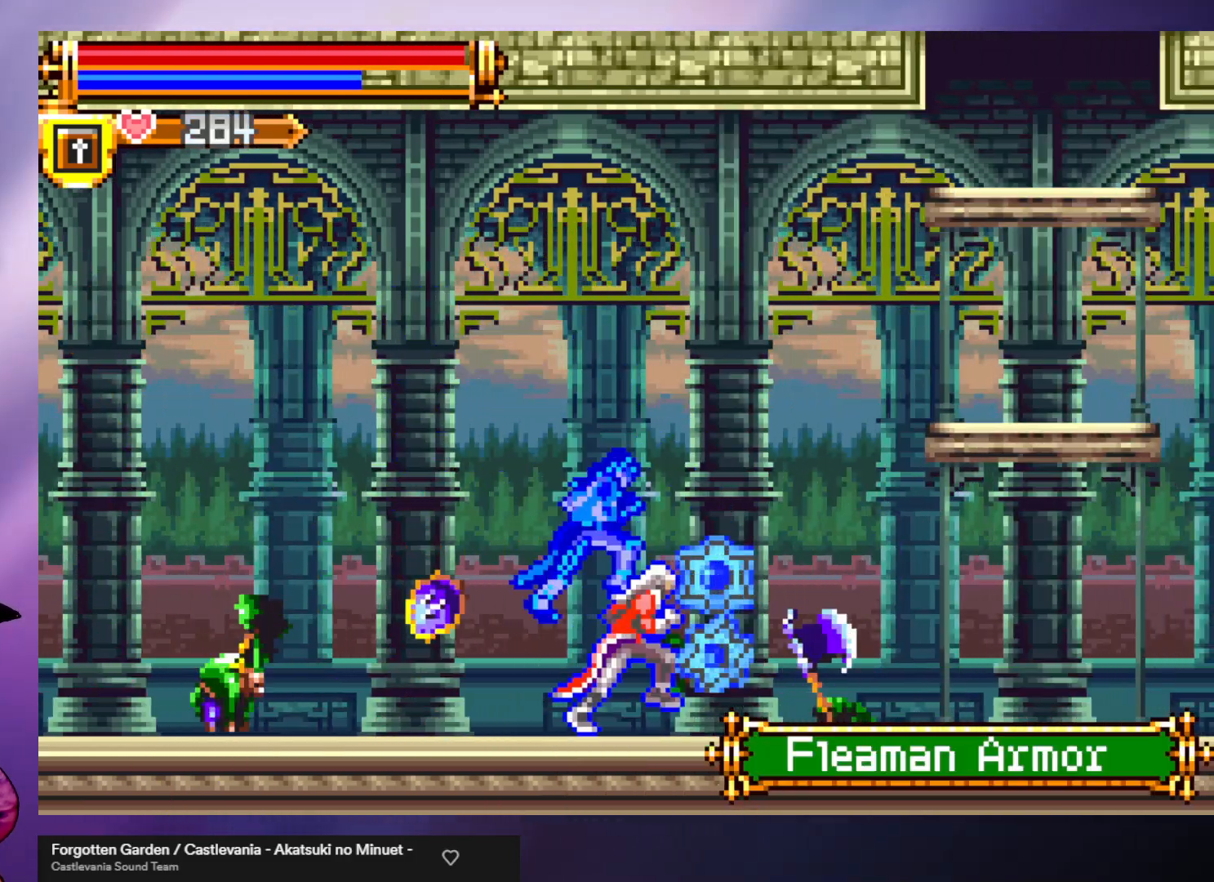
{"buttons": [], "left_stick": "center", "events": [[33, "A", "down"], [100, "A", "up"], [200, "A", "down"], [267, "A", "up"], [333, "left_stick", "center"]]}
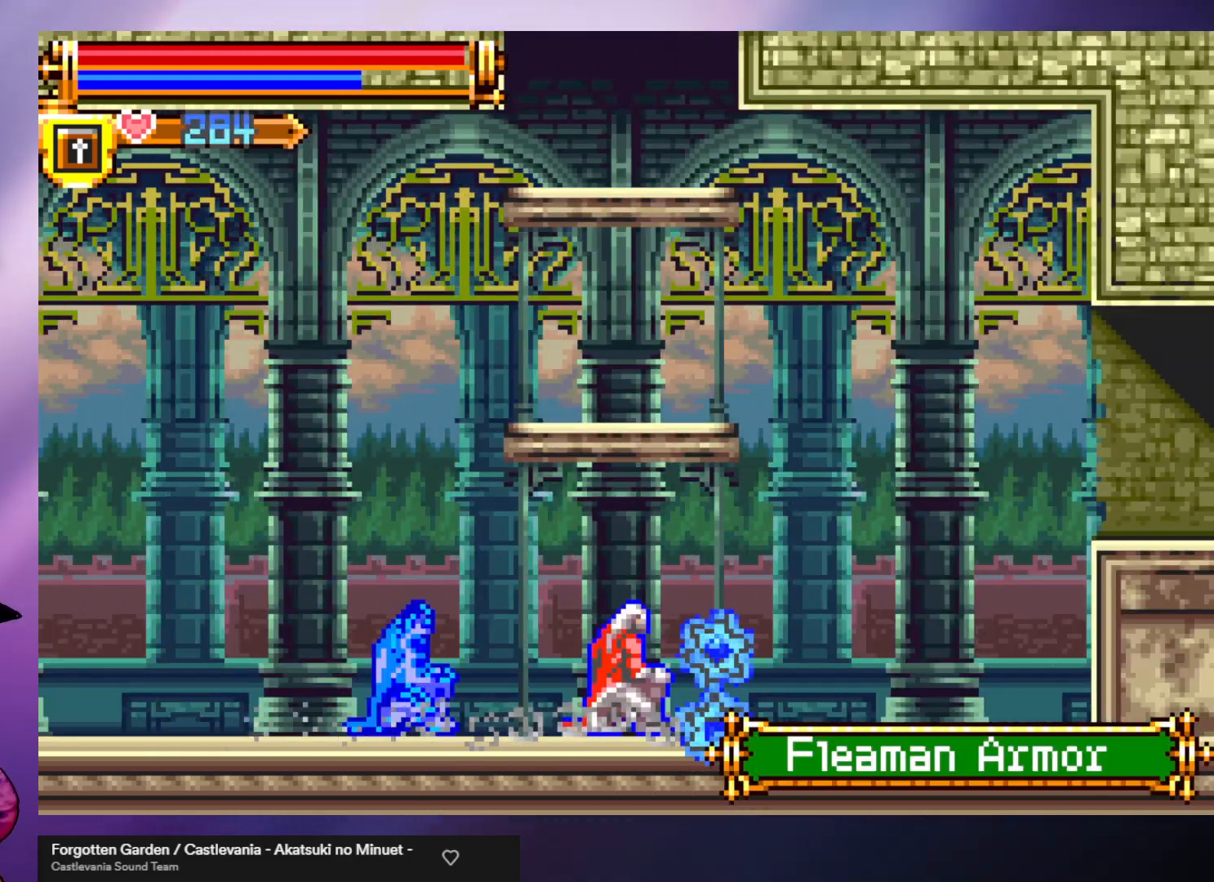
{"buttons": ["A"], "left_stick": "down-right", "events": [[33, "left_stick", "right"], [67, "A", "down"], [167, "A", "up"], [233, "left_stick", "down"], [400, "left_stick", "down-right"], [467, "A", "down"]]}
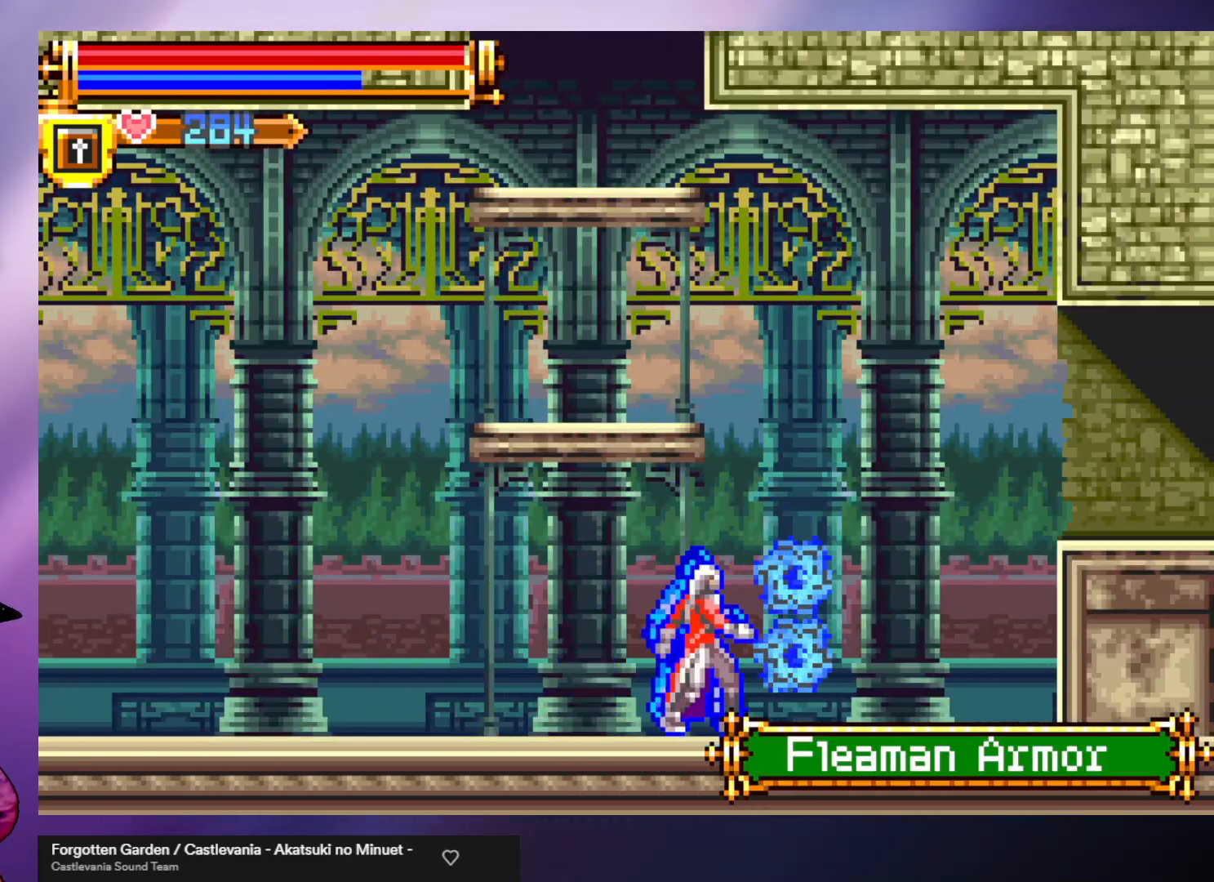
{"buttons": ["A"], "left_stick": "right", "events": [[67, "left_stick", "right"], [133, "A", "up"], [333, "A", "down"]]}
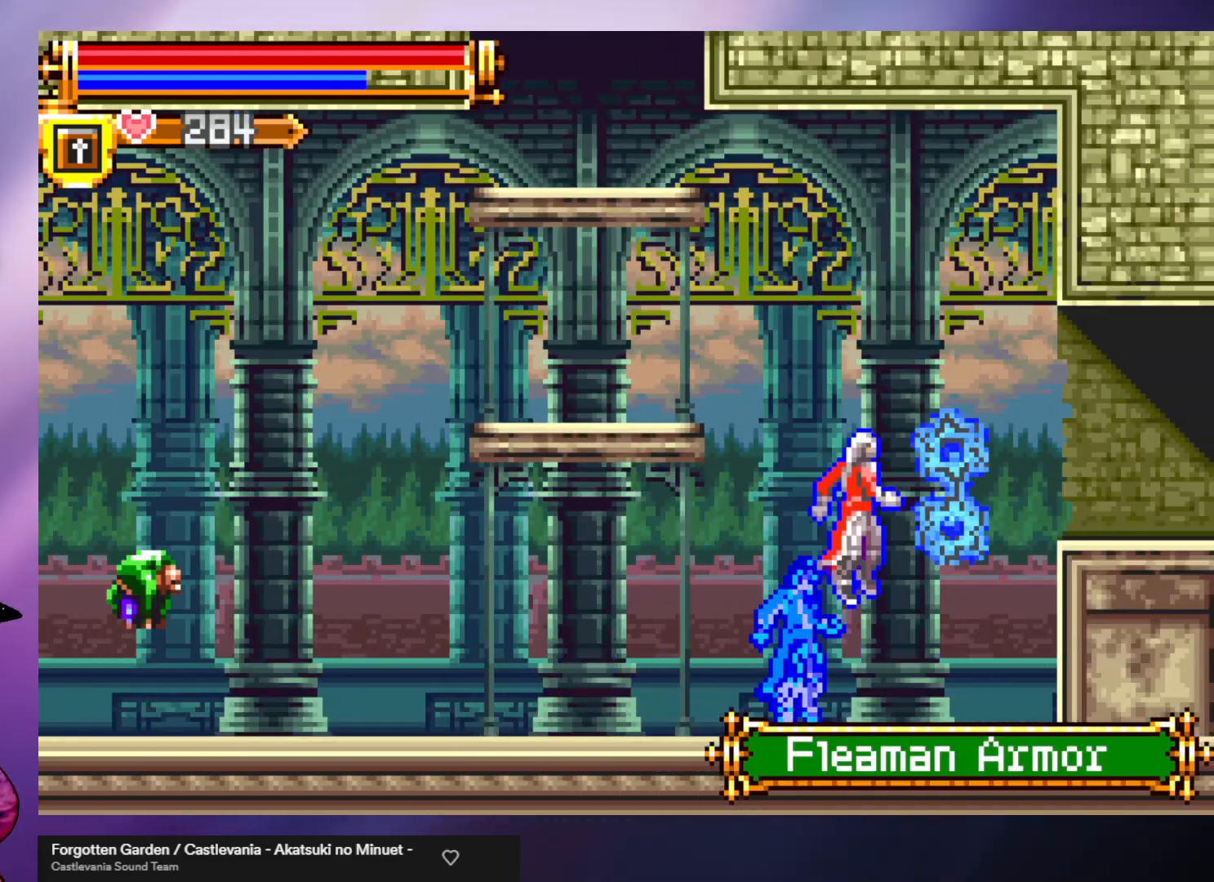
{"buttons": [], "left_stick": "right", "events": [[233, "A", "up"]]}